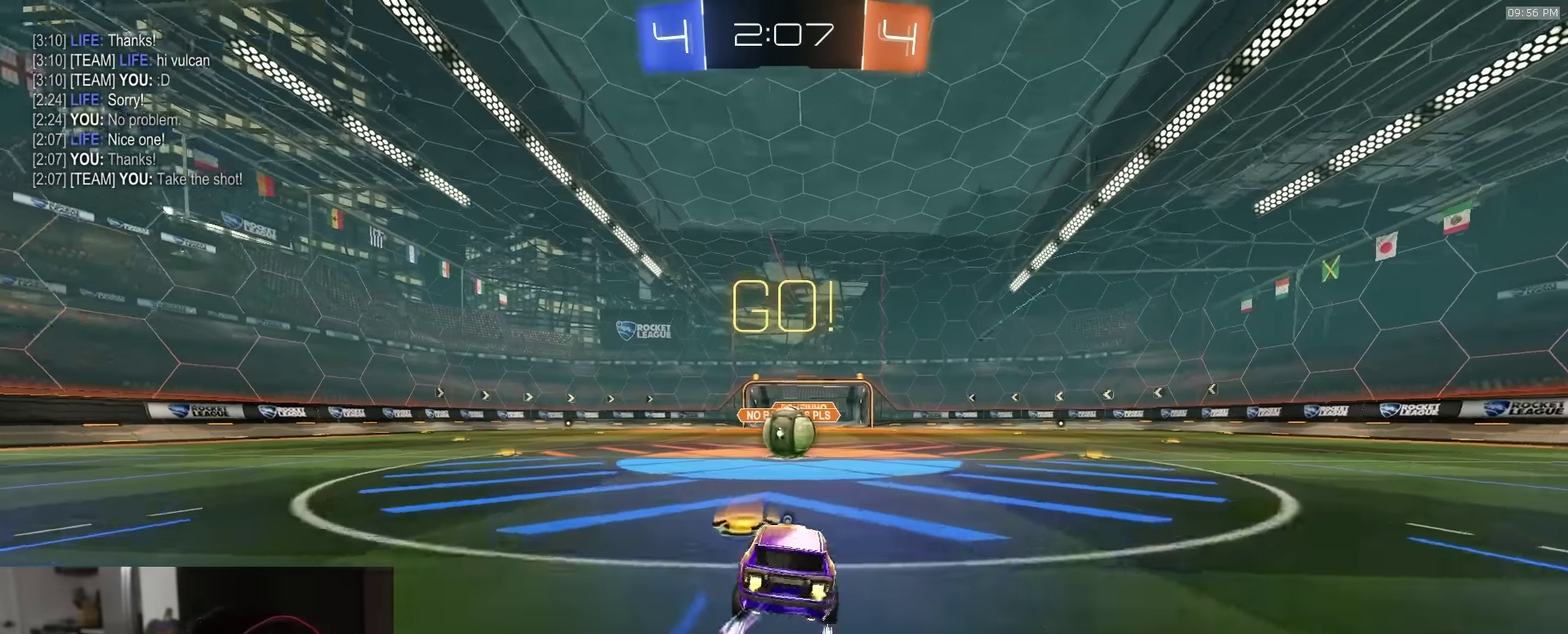
Gameplay with a controller (PlayStation layout); each line is a JSON object with the inputs held at the frame after it (dt_ms = milliseconds from this image to that frame). "events" lists button and stick changes between this image and that frame as [ms after this image, input, new state], when the widget could be followed in between.
{"dt_ms": 300, "buttons": ["R1", "R2"], "left_stick": "left", "right_stick": "center", "events": [[50, "left_stick", "right"], [217, "left_stick", "center"], [250, "R1", "down"], [300, "left_stick", "left"]]}
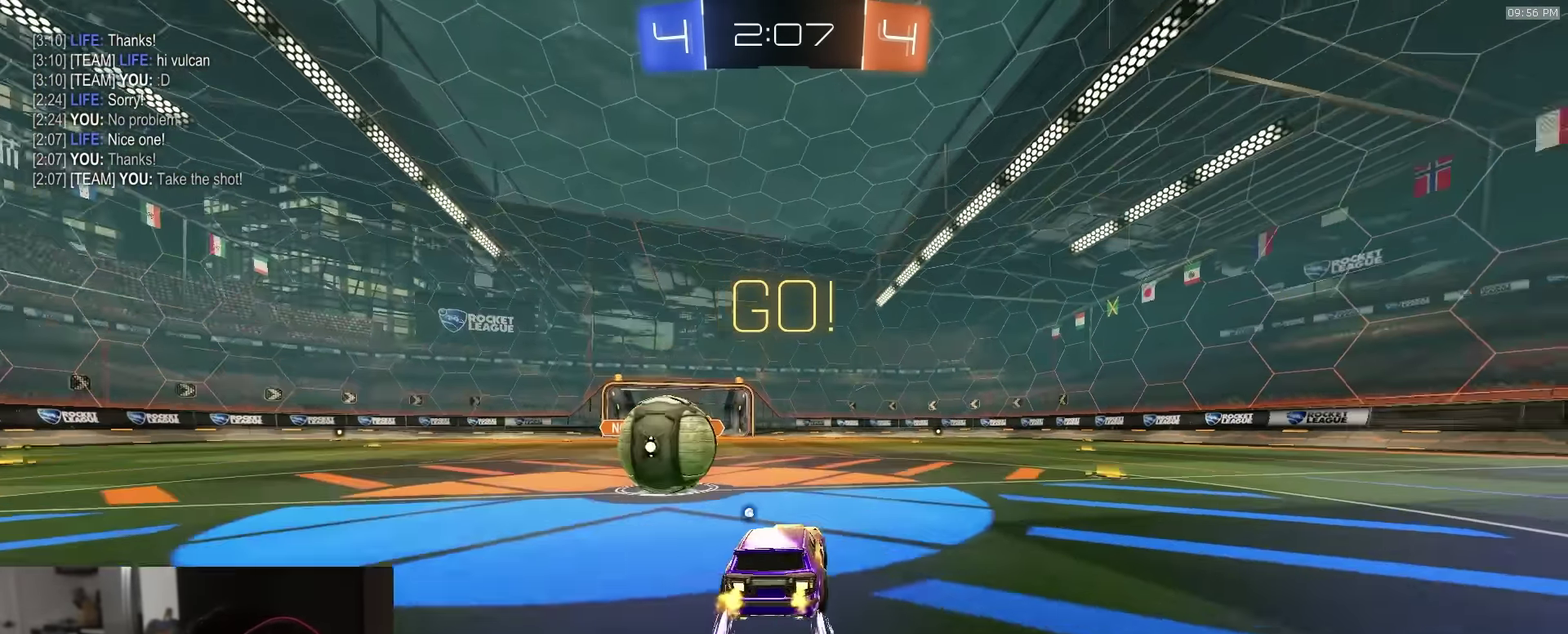
{"dt_ms": 900, "buttons": ["TRIANGLE", "R2"], "left_stick": "center", "right_stick": "center", "events": [[50, "R1", "up"], [117, "R1", "down"], [250, "R1", "up"], [367, "L1", "down"], [417, "L1", "up"], [417, "R1", "down"], [550, "R1", "up"], [550, "left_stick", "right"], [617, "left_stick", "center"], [717, "left_stick", "up-right"], [817, "TRIANGLE", "down"], [866, "left_stick", "center"]]}
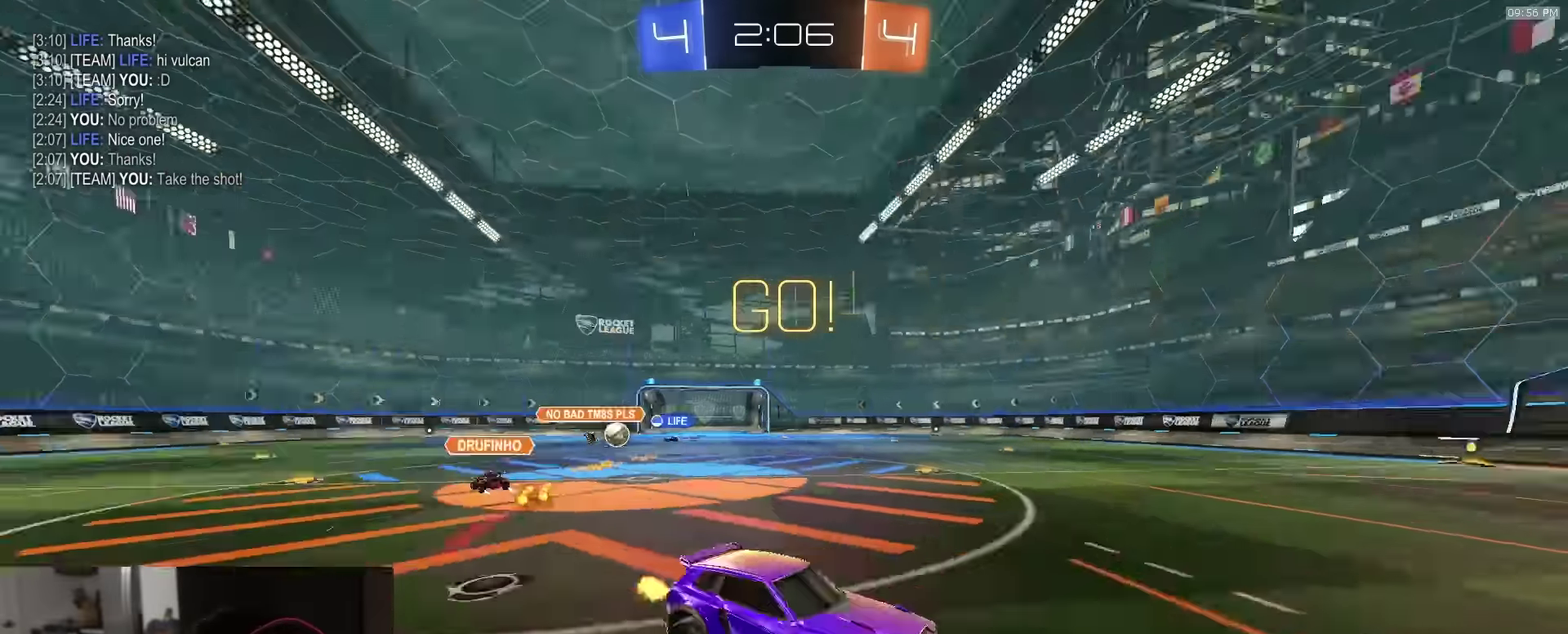
{"dt_ms": 300, "buttons": ["R2"], "left_stick": "center", "right_stick": "center", "events": [[16, "TRIANGLE", "up"]]}
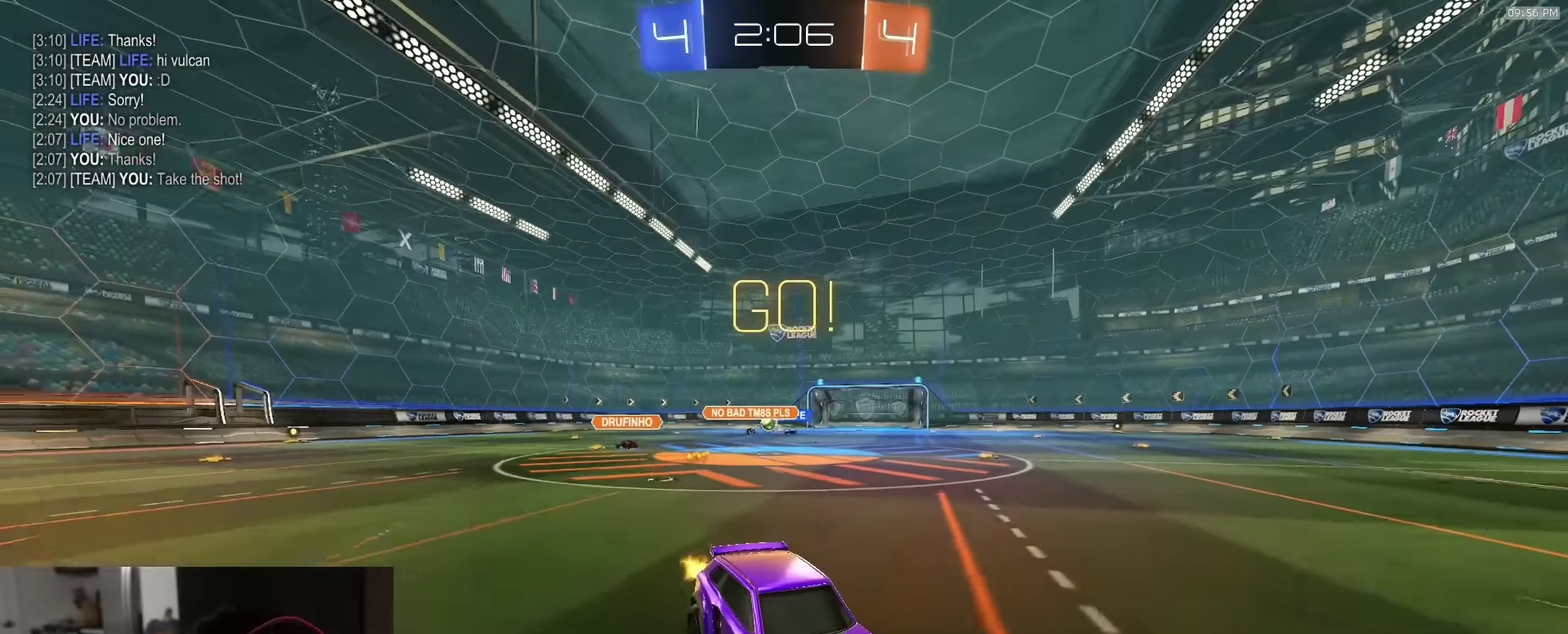
{"dt_ms": 600, "buttons": ["R1", "R2"], "left_stick": "right", "right_stick": "center", "events": [[250, "TRIANGLE", "down"], [266, "left_stick", "right"], [350, "left_stick", "center"], [383, "TRIANGLE", "up"], [400, "left_stick", "left"], [416, "R1", "down"], [500, "left_stick", "center"], [566, "left_stick", "right"]]}
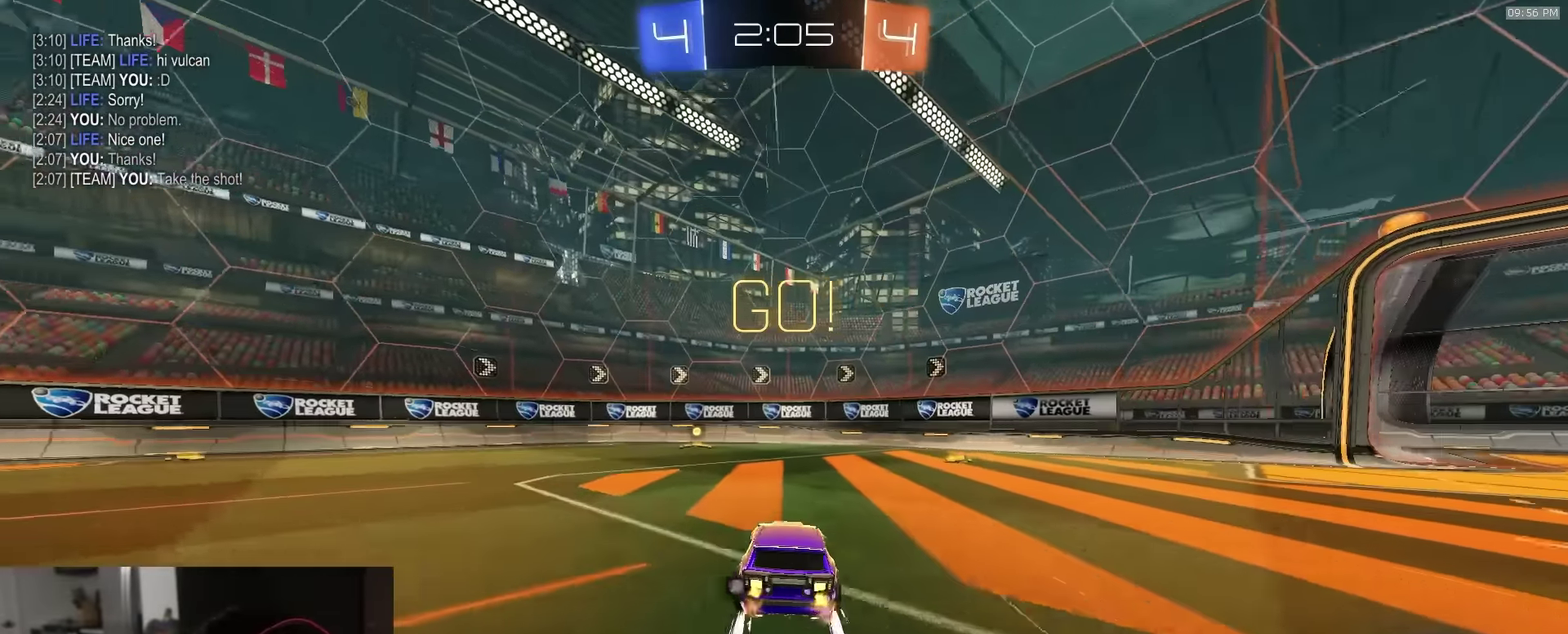
{"dt_ms": 400, "buttons": ["TRIANGLE", "R1", "R2"], "left_stick": "center", "right_stick": "center", "events": [[16, "left_stick", "center"], [66, "left_stick", "left"], [183, "left_stick", "center"], [366, "TRIANGLE", "down"]]}
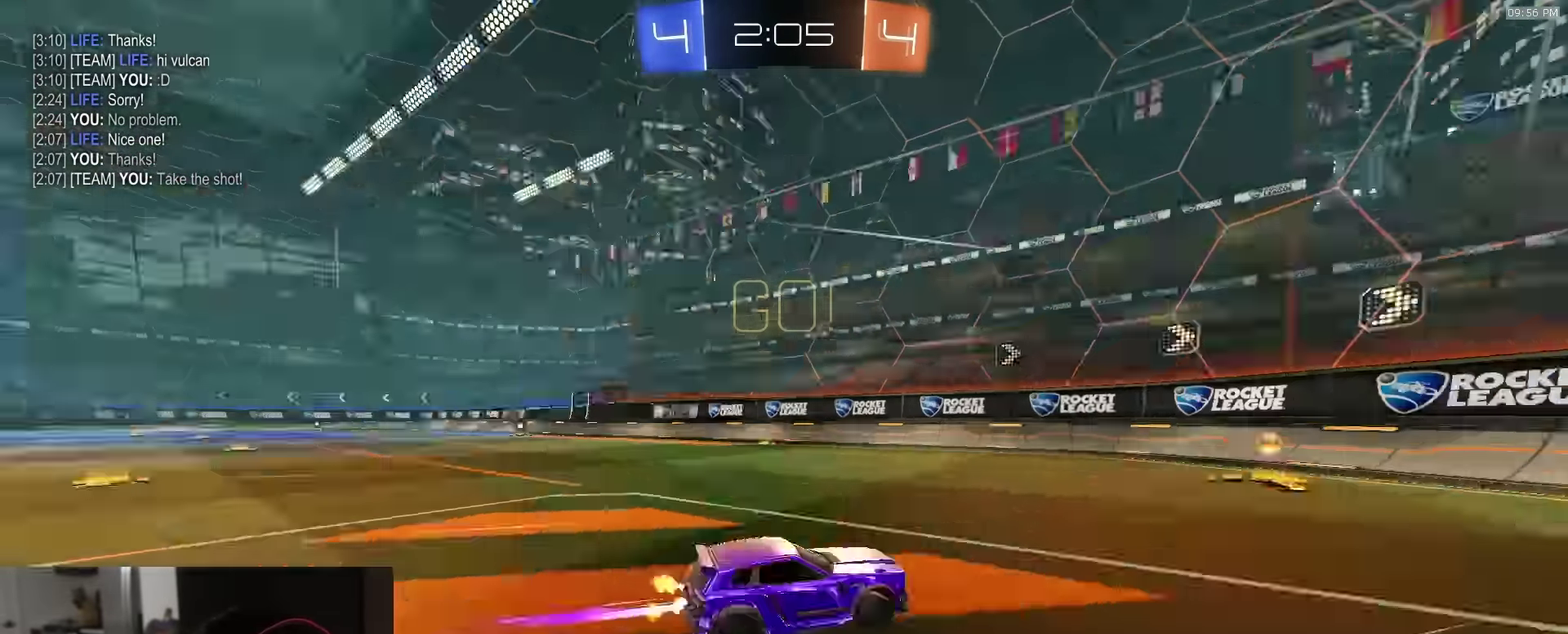
{"dt_ms": 500, "buttons": ["R1", "R2"], "left_stick": "left", "right_stick": "center", "events": [[16, "left_stick", "left"], [100, "L1", "down"], [100, "TRIANGLE", "up"], [233, "L1", "up"]]}
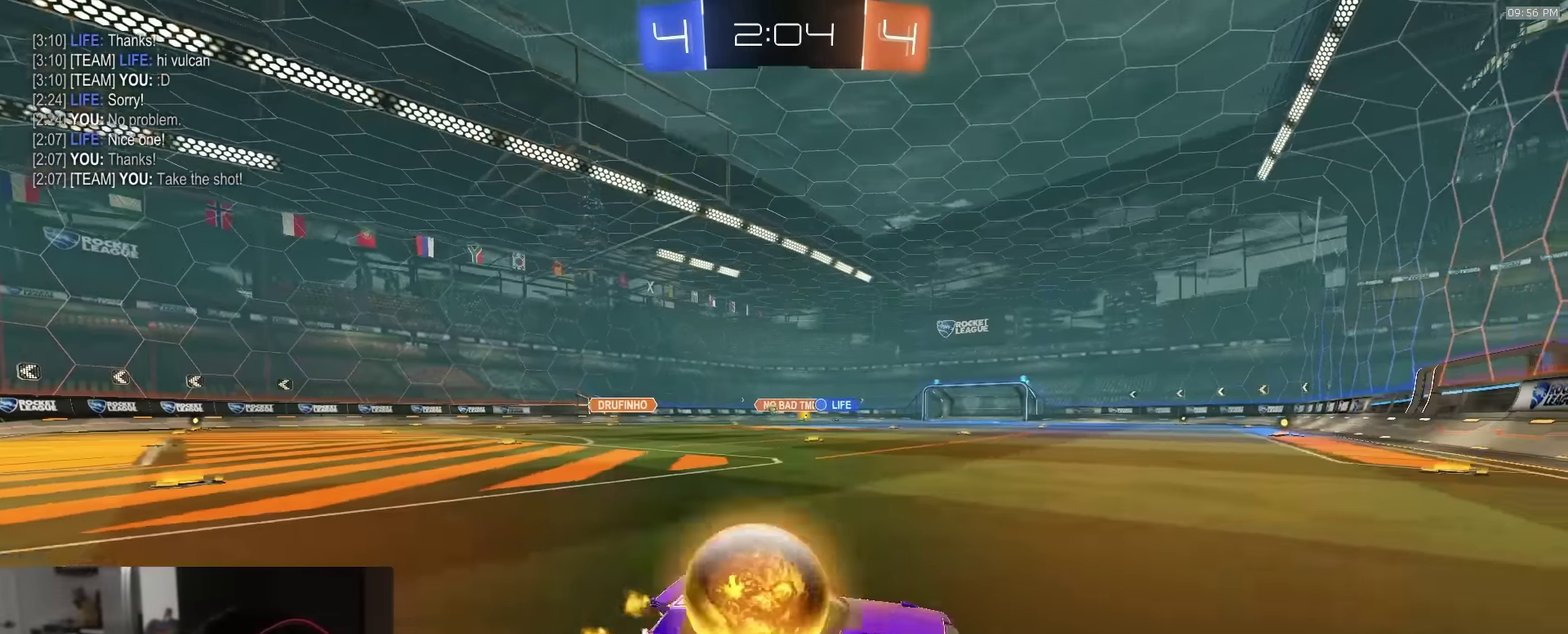
{"dt_ms": 500, "buttons": ["R1", "R2"], "left_stick": "left", "right_stick": "center", "events": []}
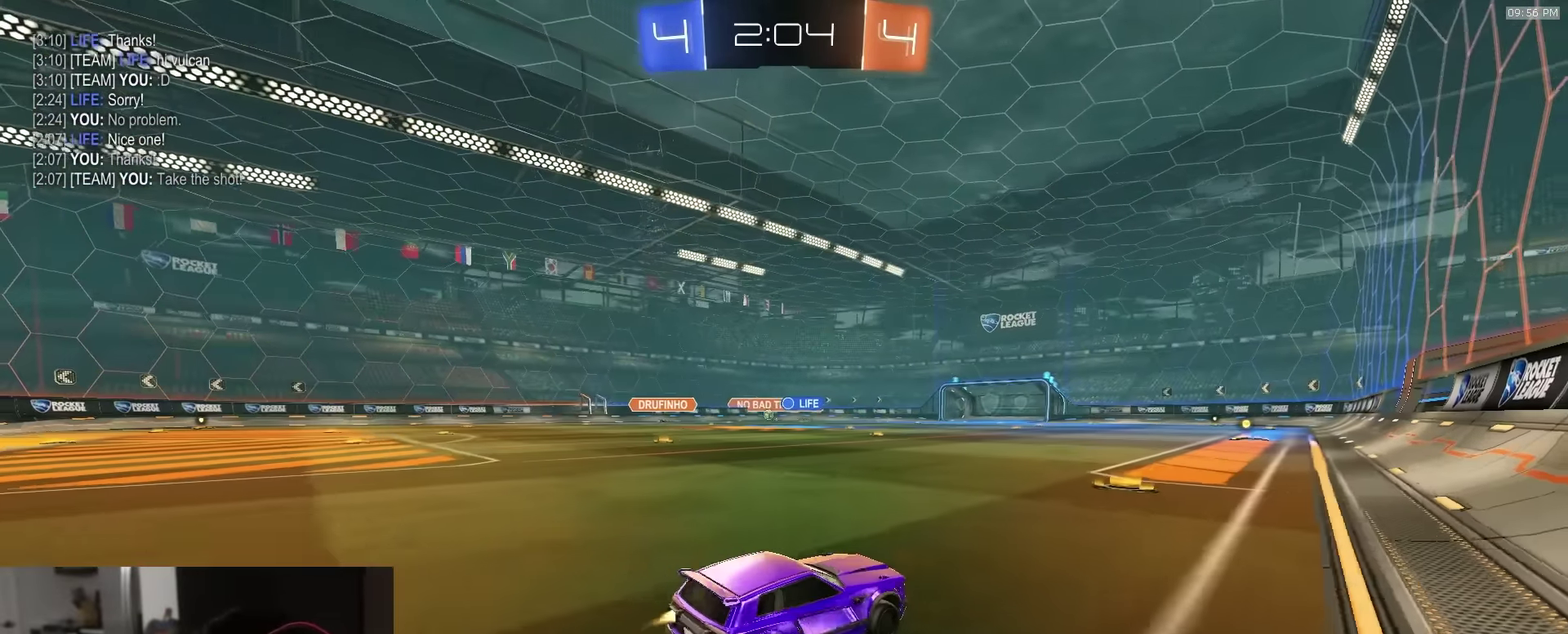
{"dt_ms": 500, "buttons": ["R2"], "left_stick": "center", "right_stick": "center", "events": [[133, "left_stick", "center"], [250, "left_stick", "up-left"], [316, "R1", "up"], [416, "left_stick", "center"]]}
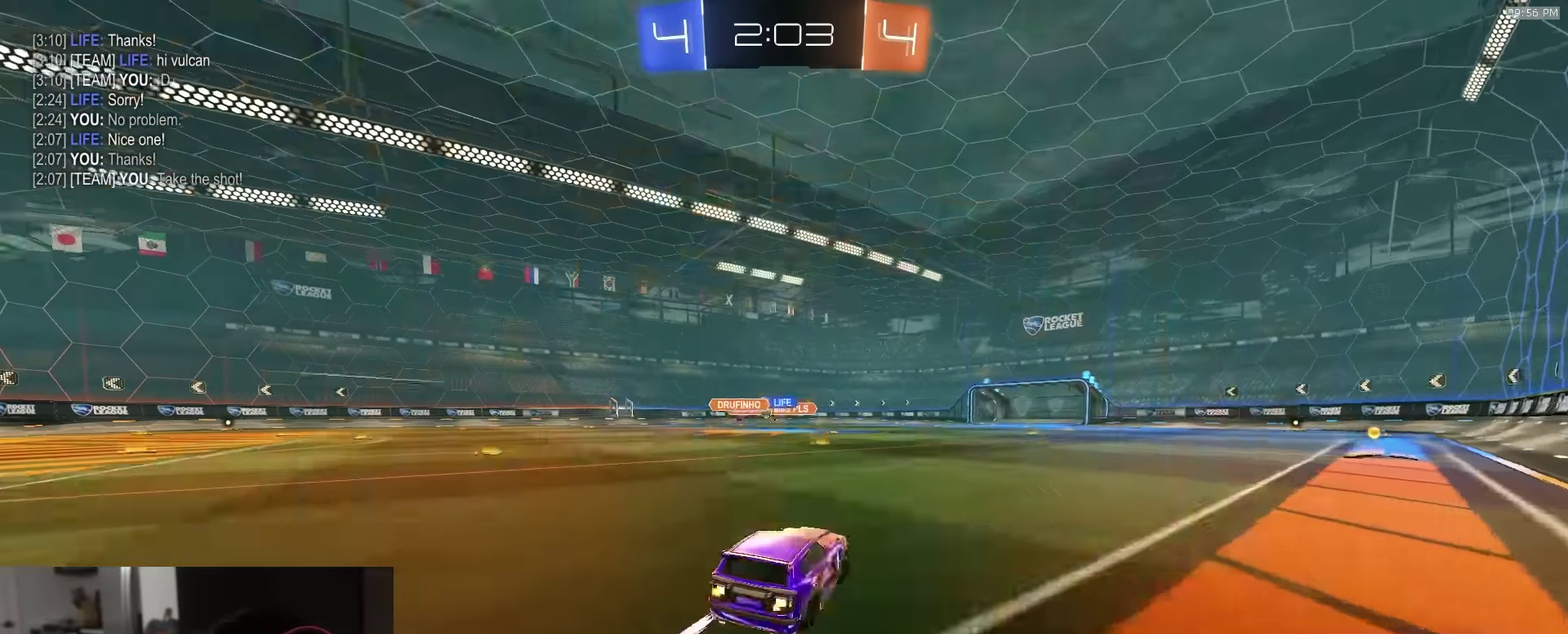
{"dt_ms": 500, "buttons": ["R2"], "left_stick": "center", "right_stick": "center", "events": [[16, "left_stick", "left"], [150, "left_stick", "center"], [266, "left_stick", "left"], [400, "left_stick", "center"]]}
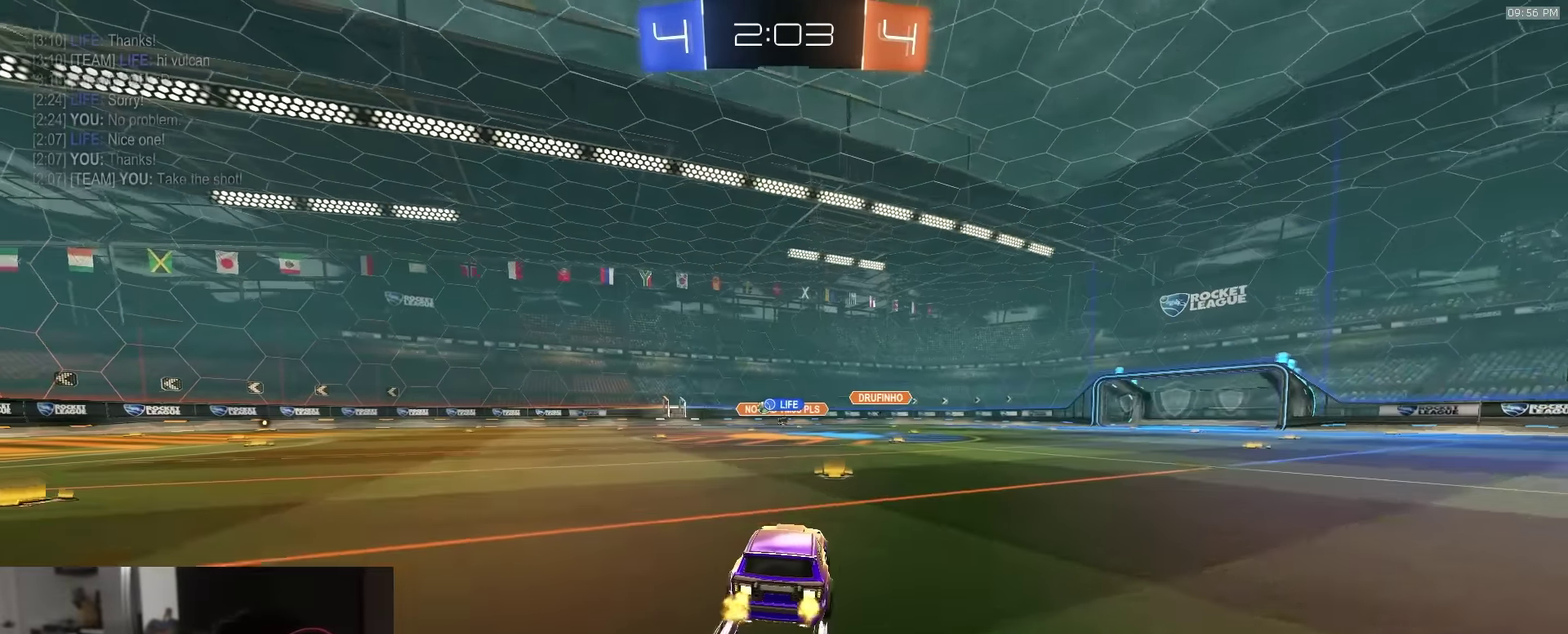
{"dt_ms": 500, "buttons": ["R2"], "left_stick": "center", "right_stick": "center", "events": [[116, "left_stick", "left"], [266, "R1", "down"], [300, "left_stick", "center"], [416, "R1", "up"]]}
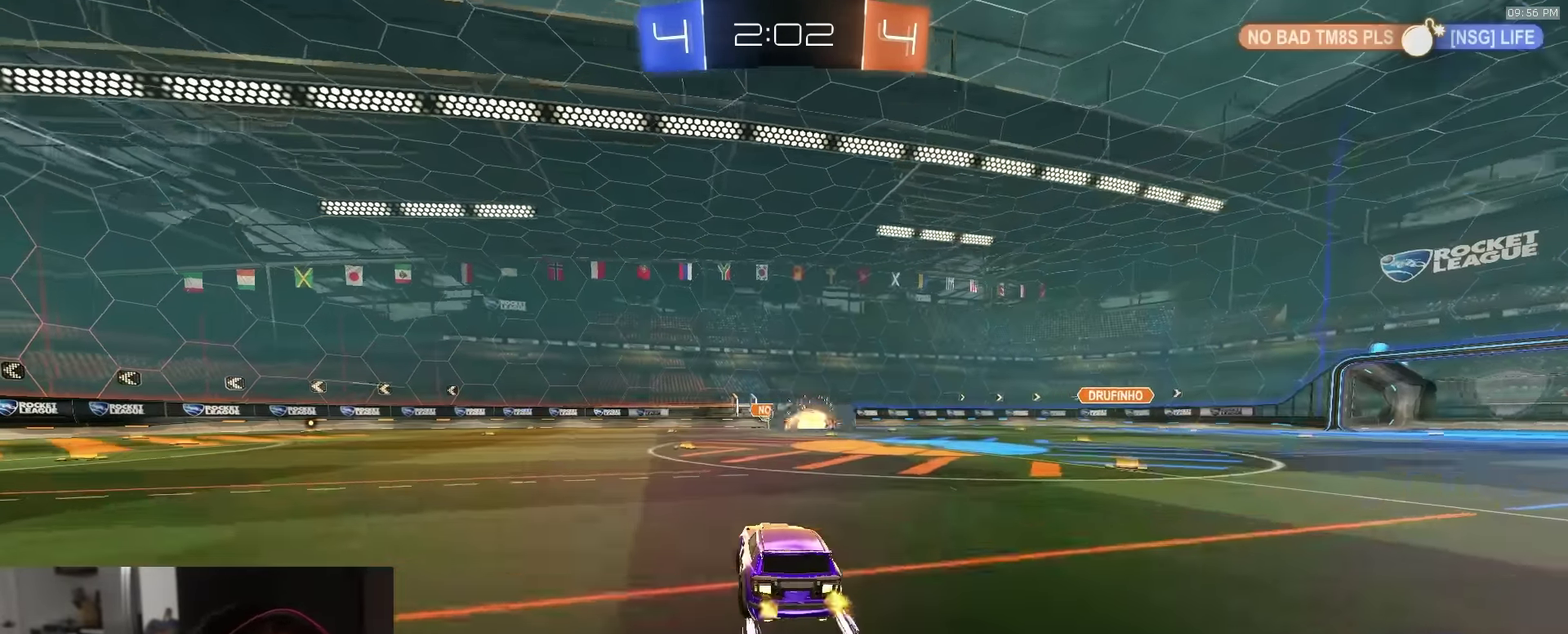
{"dt_ms": 500, "buttons": ["R2"], "left_stick": "left", "right_stick": "center", "events": [[183, "left_stick", "left"], [333, "left_stick", "center"], [466, "left_stick", "left"]]}
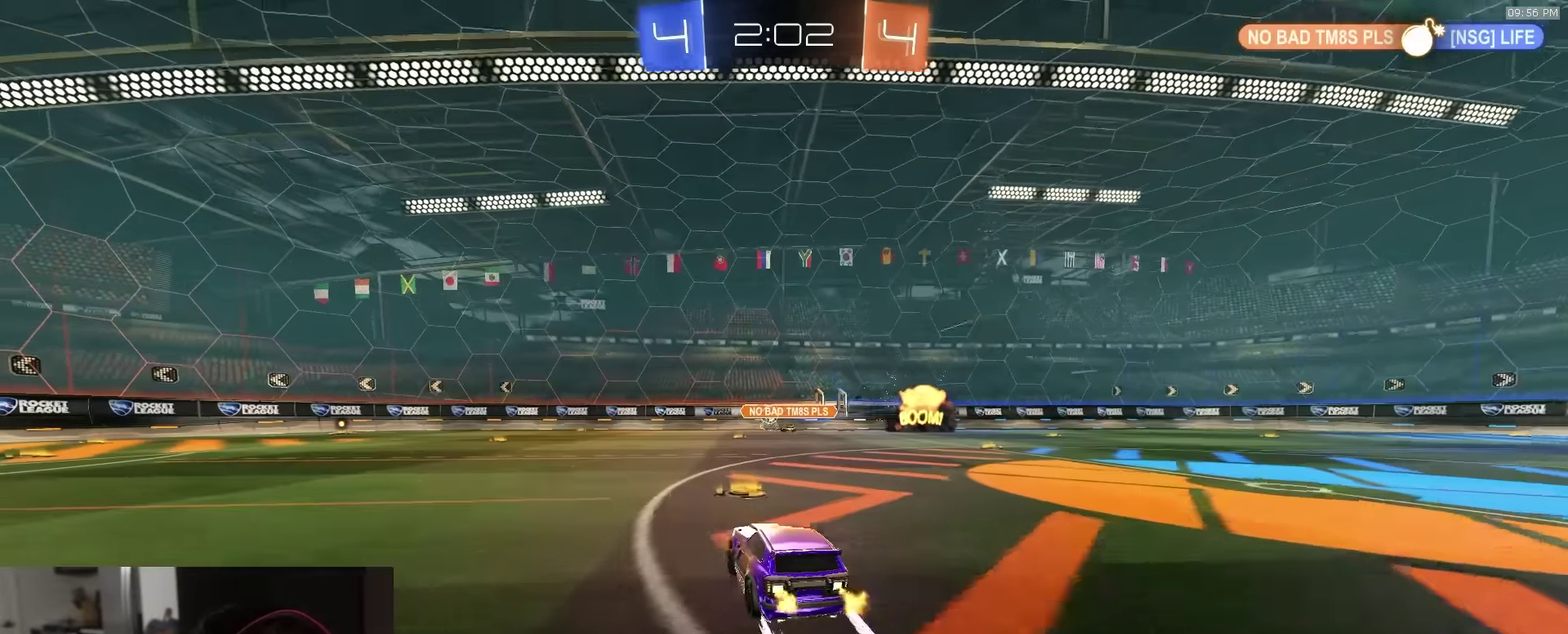
{"dt_ms": 500, "buttons": ["R2"], "left_stick": "left", "right_stick": "center", "events": [[66, "left_stick", "center"], [183, "left_stick", "left"], [316, "left_stick", "center"], [350, "R1", "down"], [433, "left_stick", "left"], [483, "R1", "up"]]}
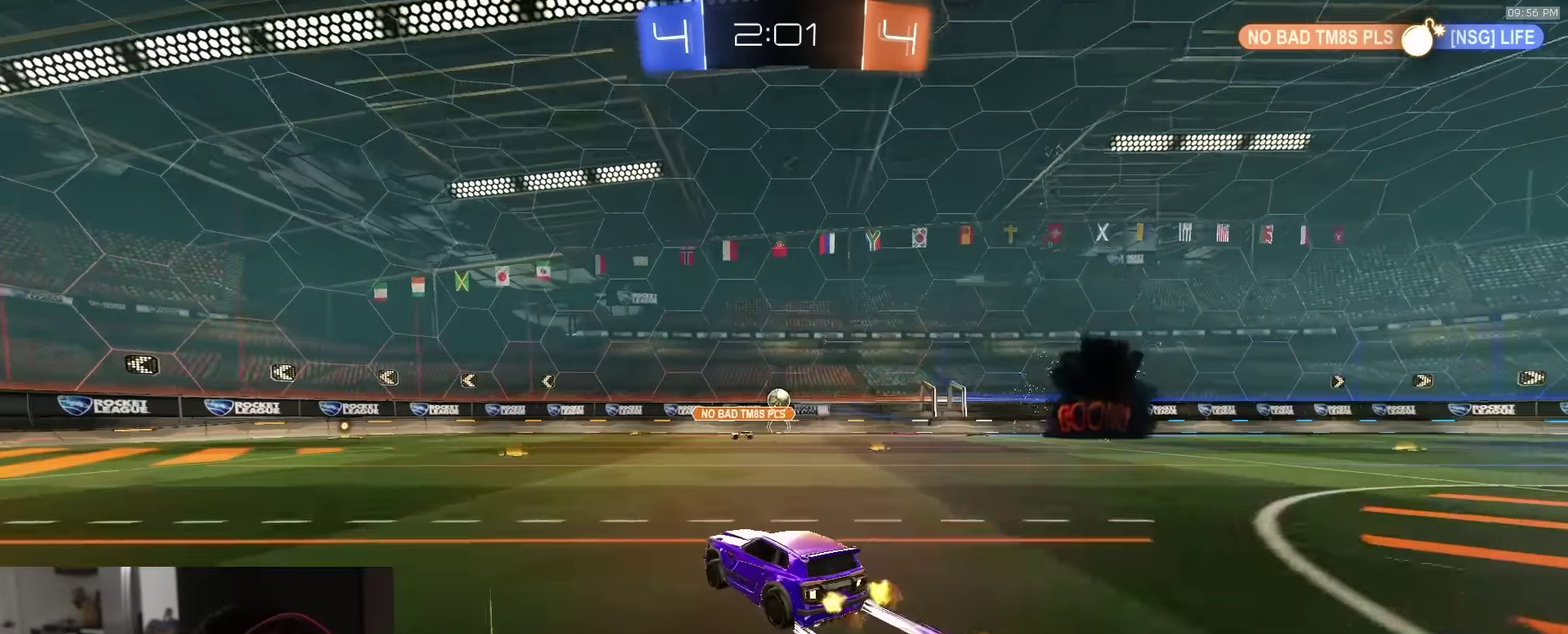
{"dt_ms": 500, "buttons": ["R2"], "left_stick": "right", "right_stick": "center", "events": [[16, "left_stick", "center"], [233, "left_stick", "right"], [366, "left_stick", "center"], [500, "left_stick", "right"]]}
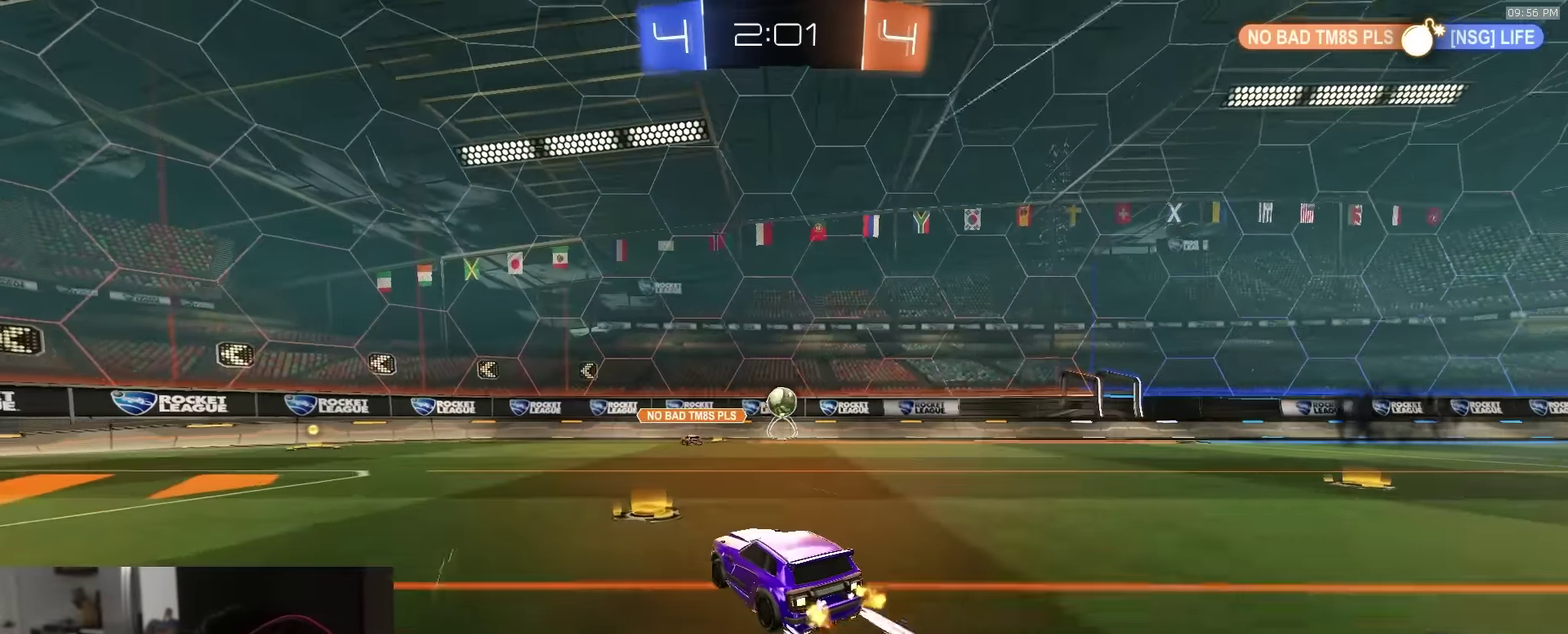
{"dt_ms": 400, "buttons": ["R2"], "left_stick": "right", "right_stick": "center", "events": [[83, "left_stick", "center"], [183, "left_stick", "right"]]}
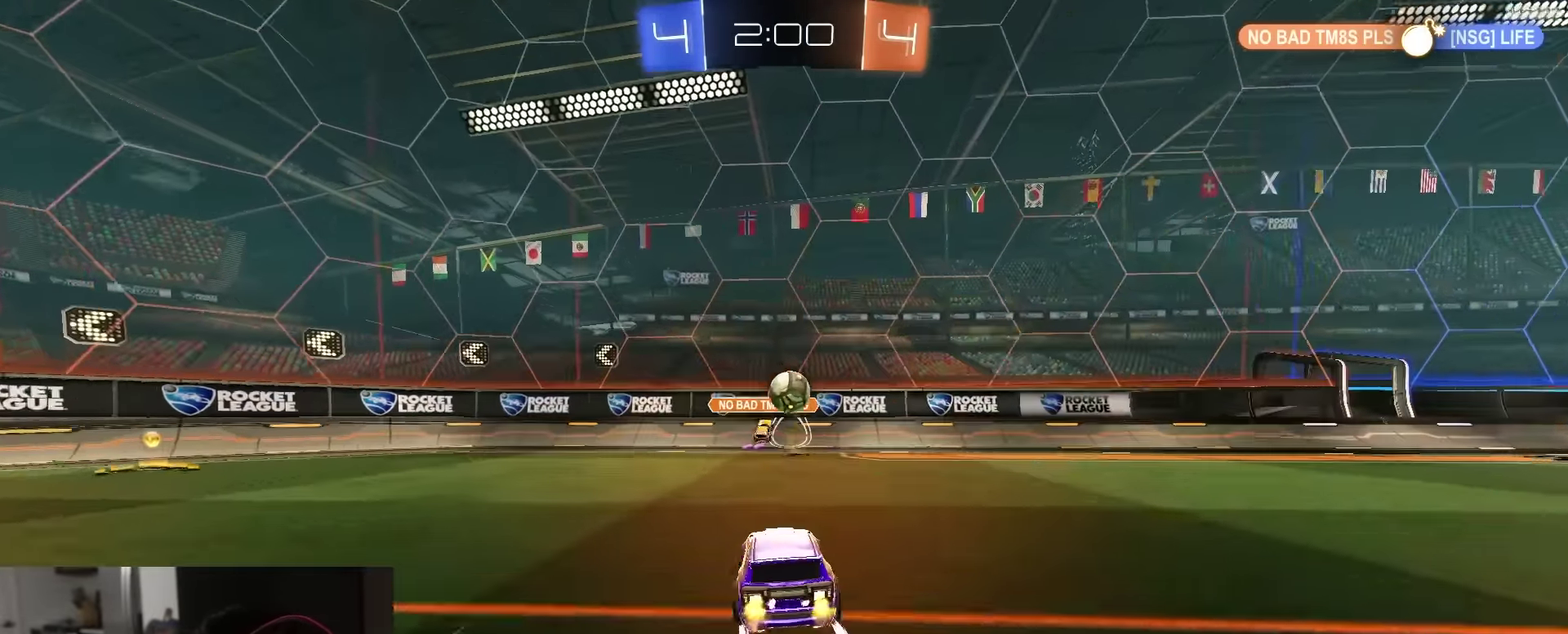
{"dt_ms": 600, "buttons": ["R2"], "left_stick": "right", "right_stick": "center", "events": [[200, "R1", "down"], [250, "TRIANGLE", "down"], [283, "L1", "down"], [383, "TRIANGLE", "up"], [400, "L1", "up"], [566, "R1", "up"]]}
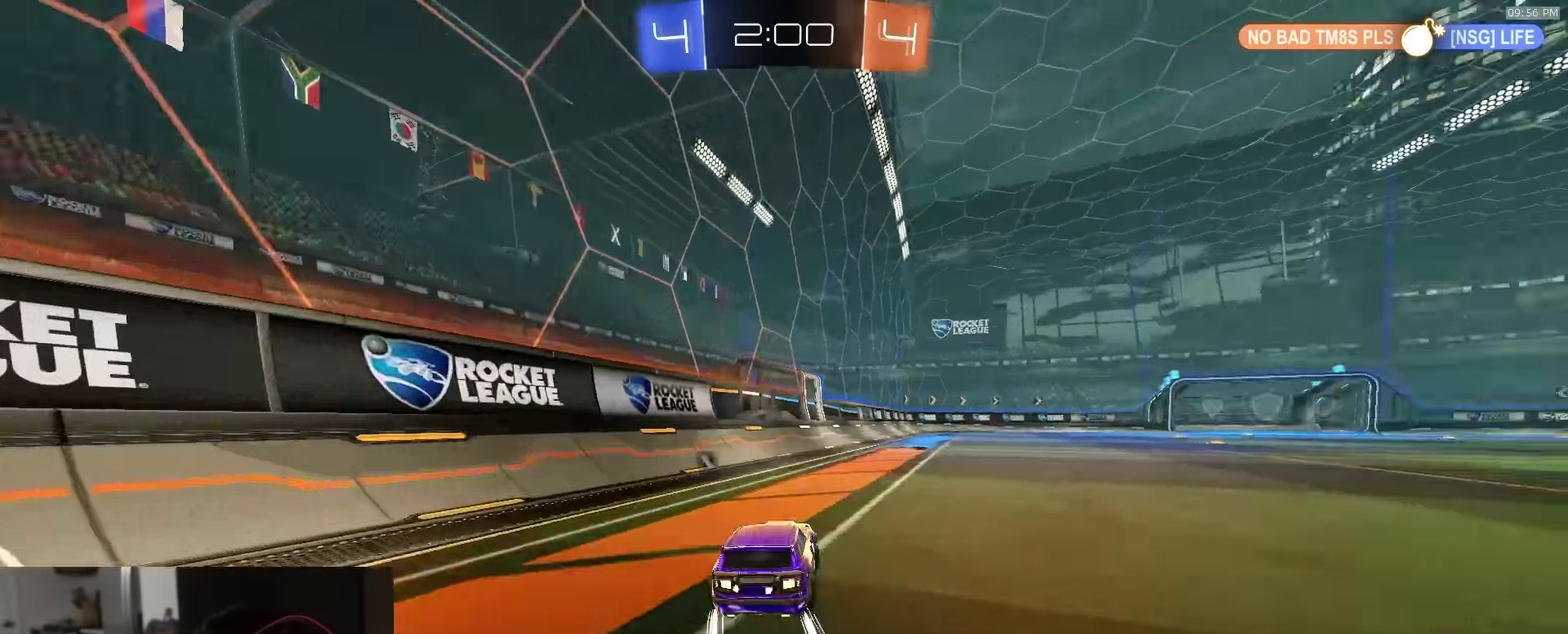
{"dt_ms": 300, "buttons": ["R2"], "left_stick": "center", "right_stick": "center", "events": [[66, "TRIANGLE", "down"], [133, "left_stick", "center"], [167, "TRIANGLE", "up"]]}
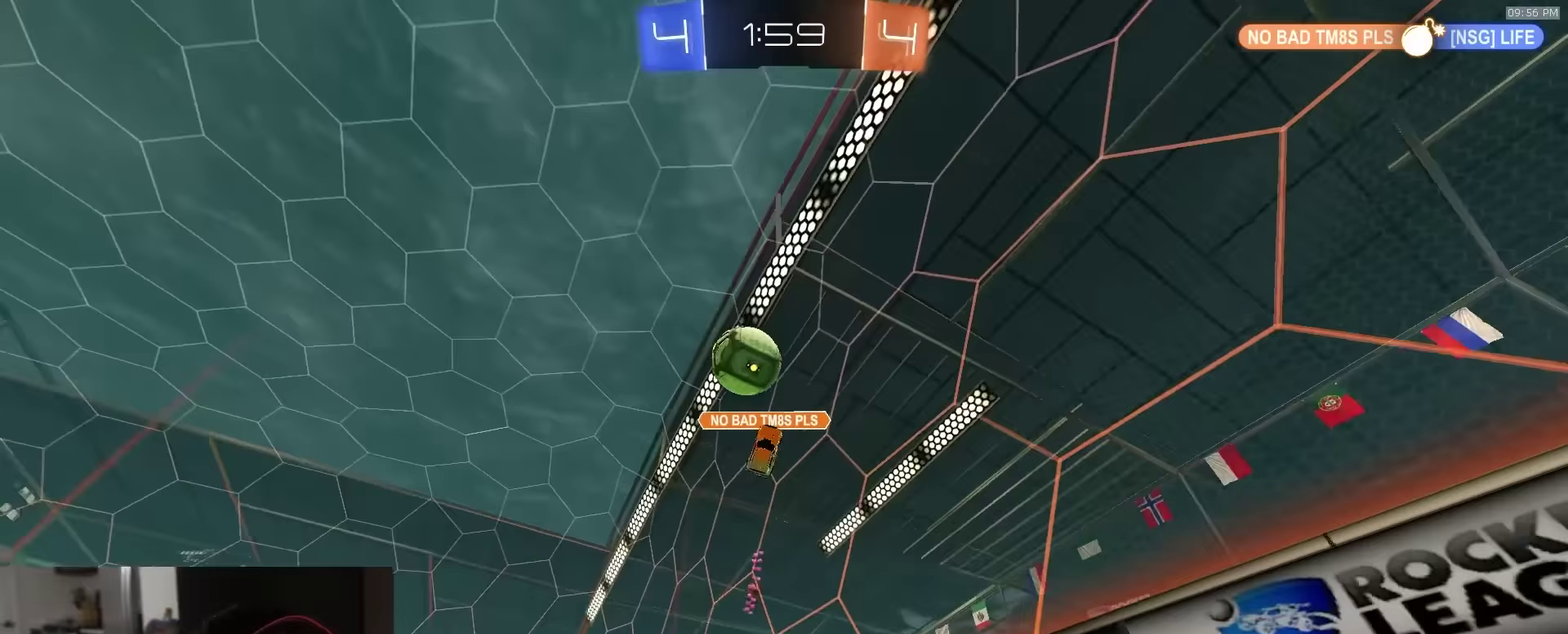
{"dt_ms": 900, "buttons": ["R1", "R2"], "left_stick": "up-left", "right_stick": "center"}